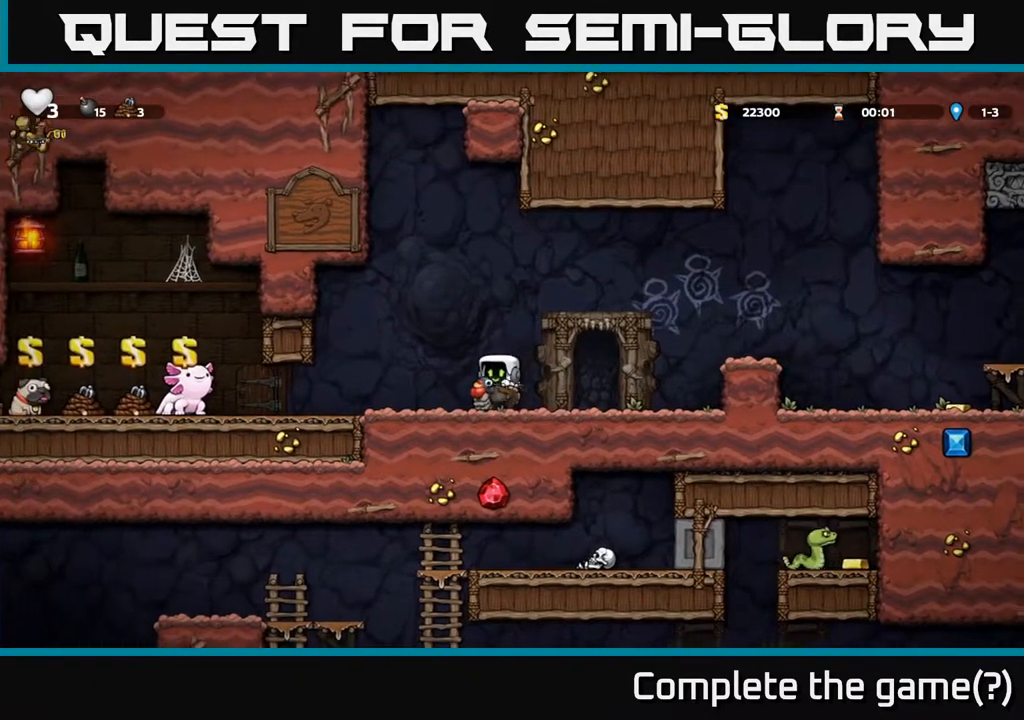
Gameplay with a controller (Xbox layout); each line is a JSON object with the inputs held at the frame after it. "events" lists button and stick changes between this image and that frame as [ms after this image, input, new state], when the widget could be followed in between.
{"buttons": ["DPAD_LEFT"], "left_stick": "center", "right_stick": "center", "events": [[67, "A", "up"], [133, "DPAD_DOWN", "up"], [133, "DPAD_LEFT", "down"]]}
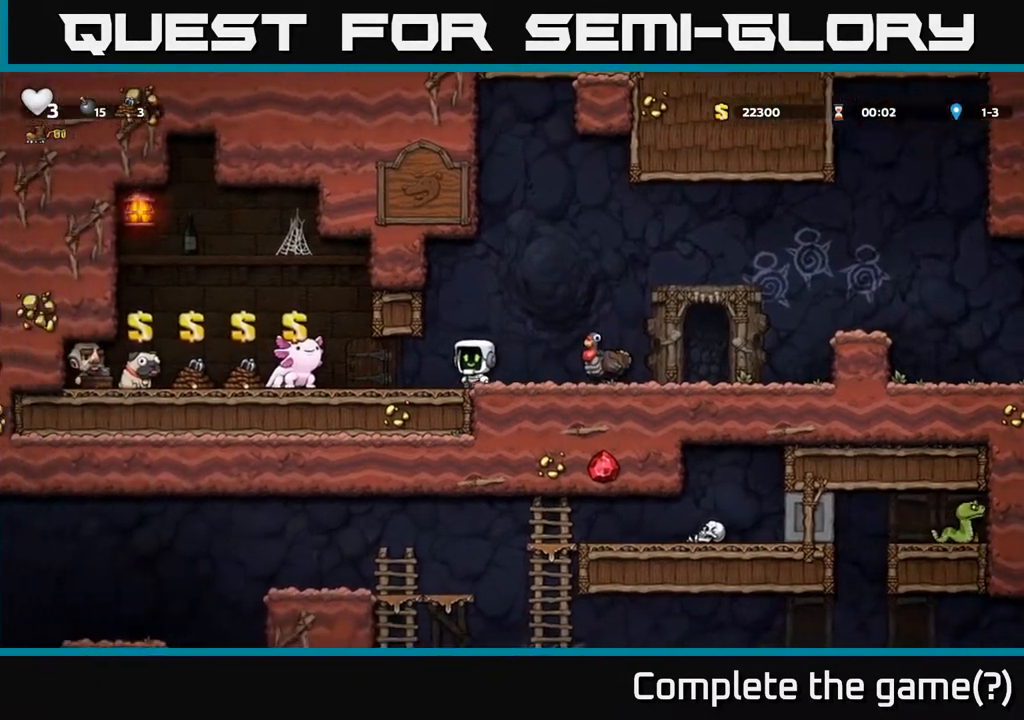
{"buttons": [], "left_stick": "center", "right_stick": "center", "events": [[267, "DPAD_LEFT", "up"]]}
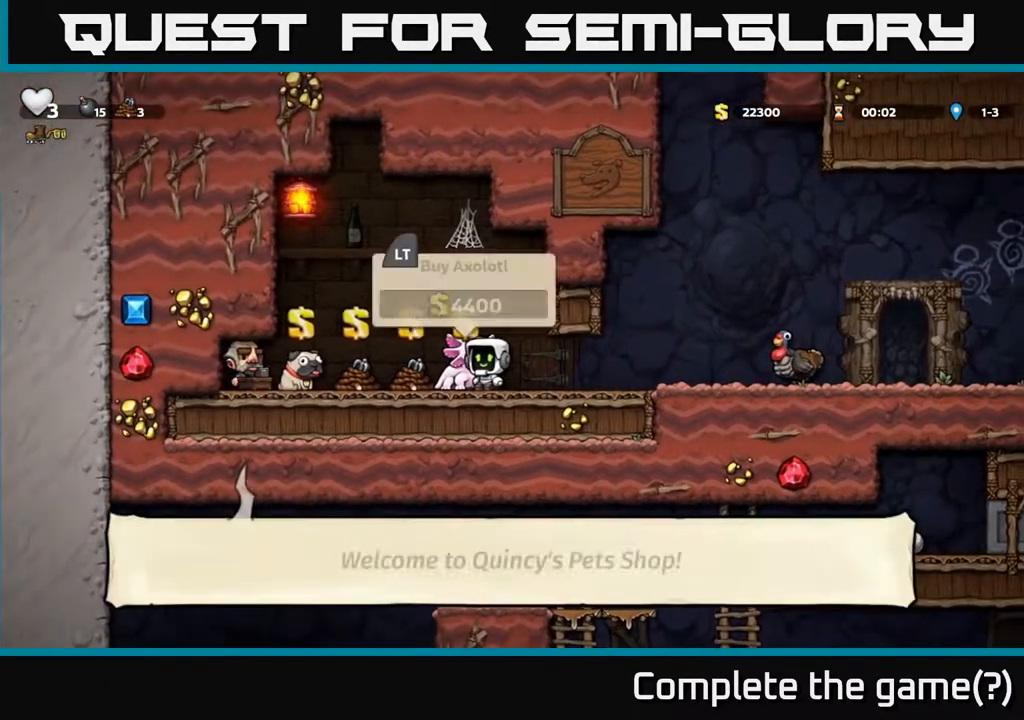
{"buttons": [], "left_stick": "center", "right_stick": "center", "events": []}
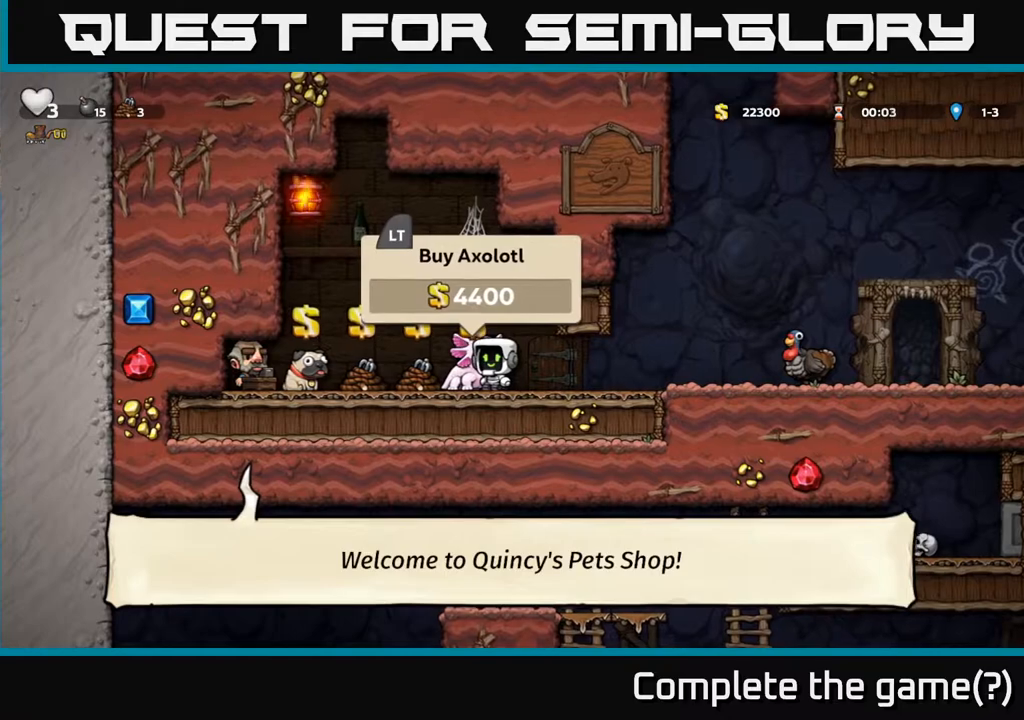
{"buttons": [], "left_stick": "center", "right_stick": "center", "events": []}
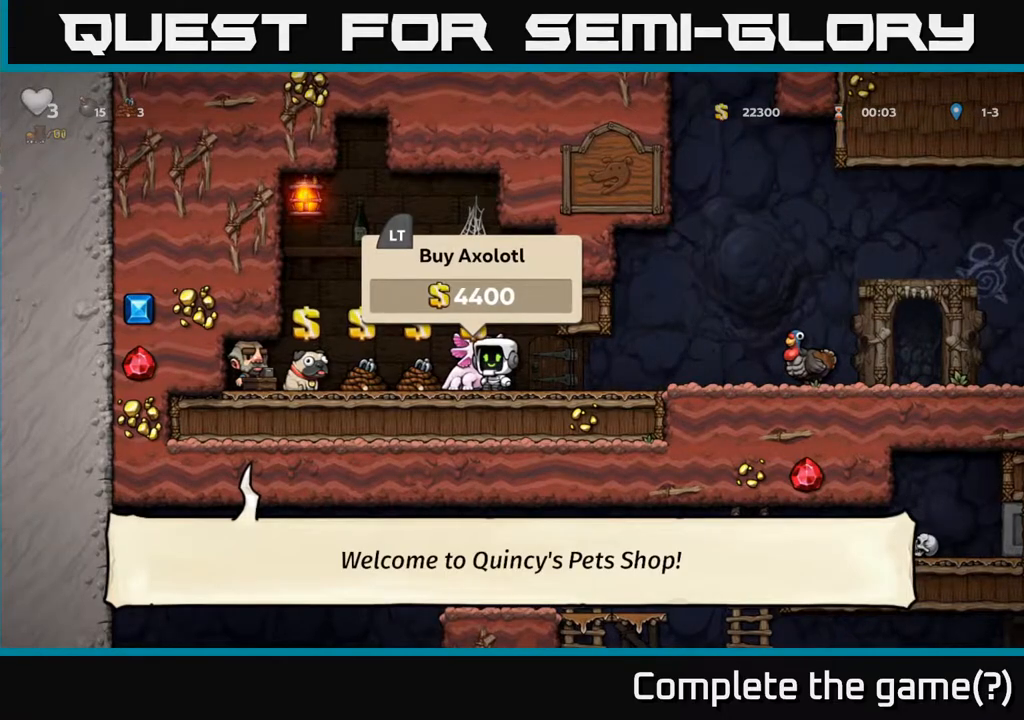
{"buttons": ["DPAD_RIGHT"], "left_stick": "center", "right_stick": "center", "events": [[467, "DPAD_RIGHT", "down"]]}
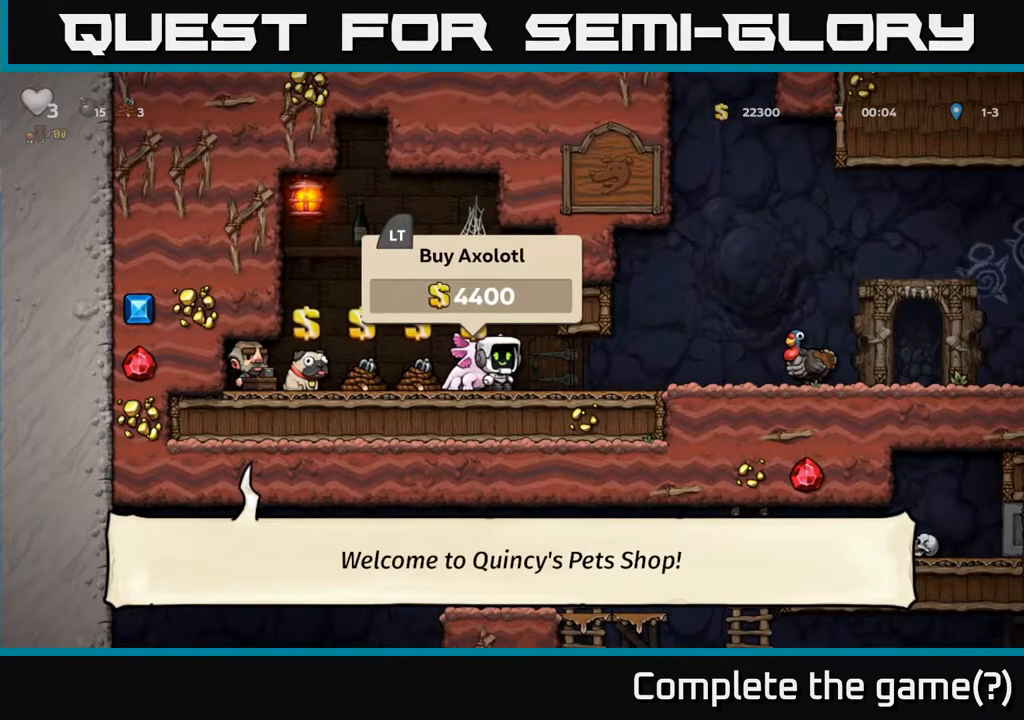
{"buttons": [], "left_stick": "center", "right_stick": "center", "events": [[100, "DPAD_RIGHT", "up"], [150, "DPAD_LEFT", "down"], [217, "DPAD_LEFT", "up"]]}
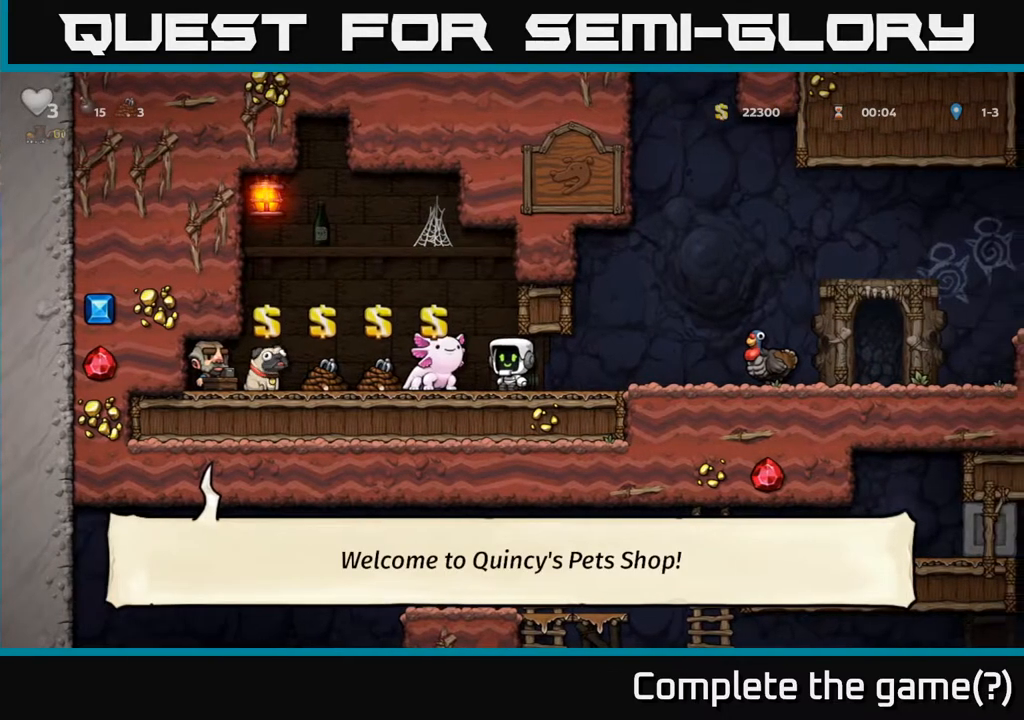
{"buttons": [], "left_stick": "center", "right_stick": "center", "events": []}
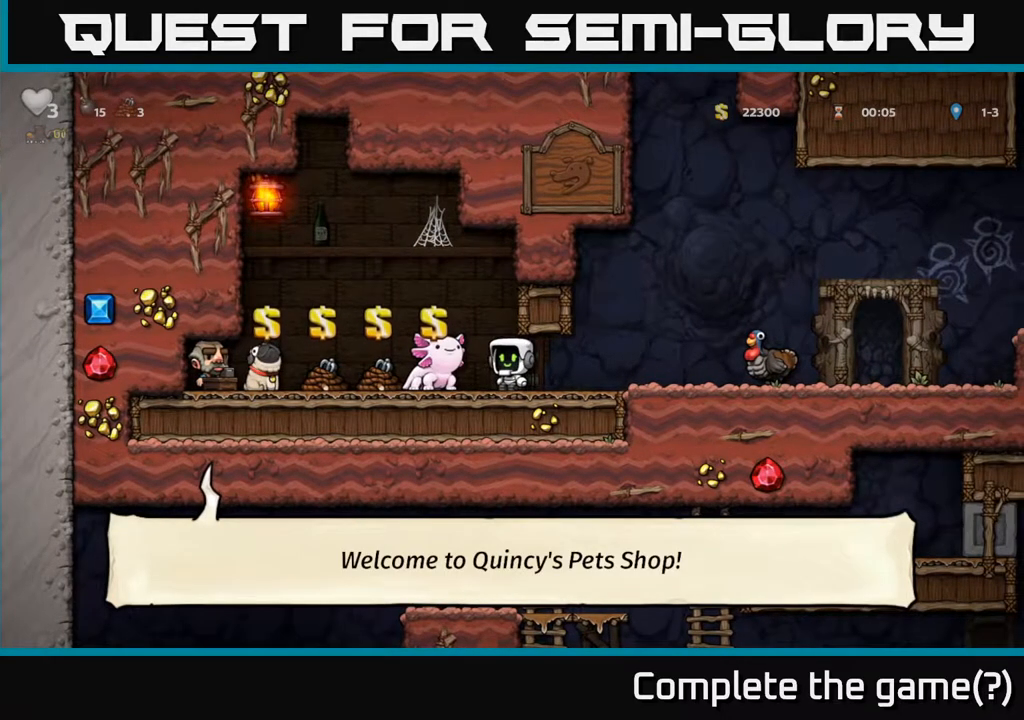
{"buttons": ["DPAD_LEFT"], "left_stick": "center", "right_stick": "center", "events": [[50, "DPAD_LEFT", "down"]]}
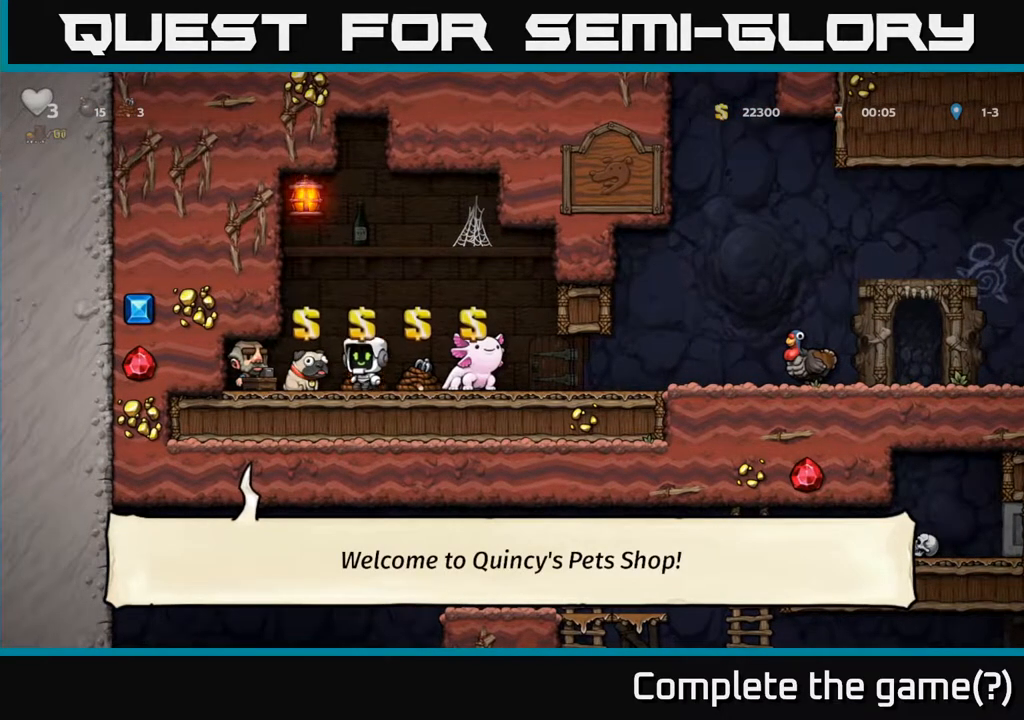
{"buttons": [], "left_stick": "center", "right_stick": "center", "events": [[33, "DPAD_LEFT", "up"]]}
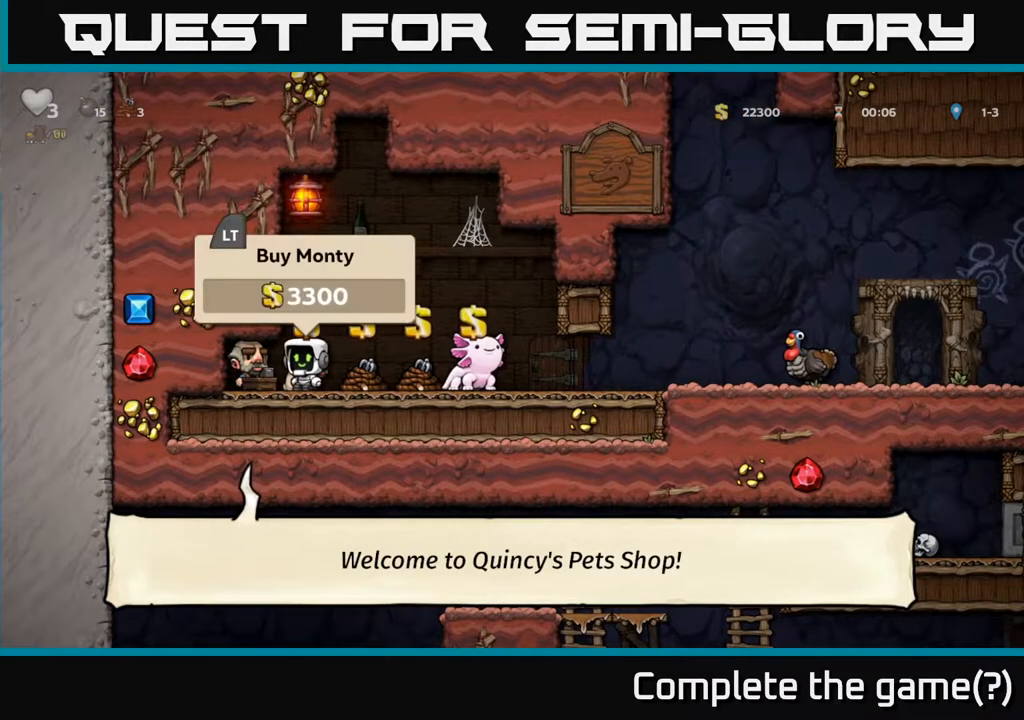
{"buttons": [], "left_stick": "center", "right_stick": "center", "events": [[33, "DPAD_RIGHT", "down"], [67, "DPAD_RIGHT", "up"], [367, "L2", "down"], [450, "L2", "up"]]}
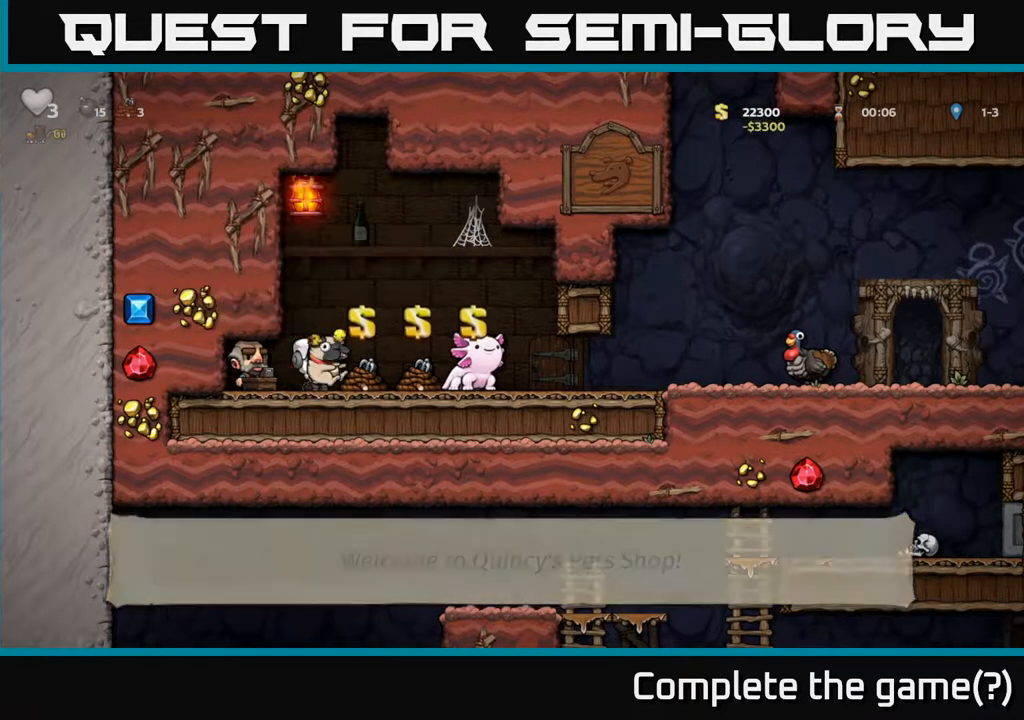
{"buttons": ["DPAD_RIGHT"], "left_stick": "center", "right_stick": "center", "events": [[17, "DPAD_RIGHT", "down"]]}
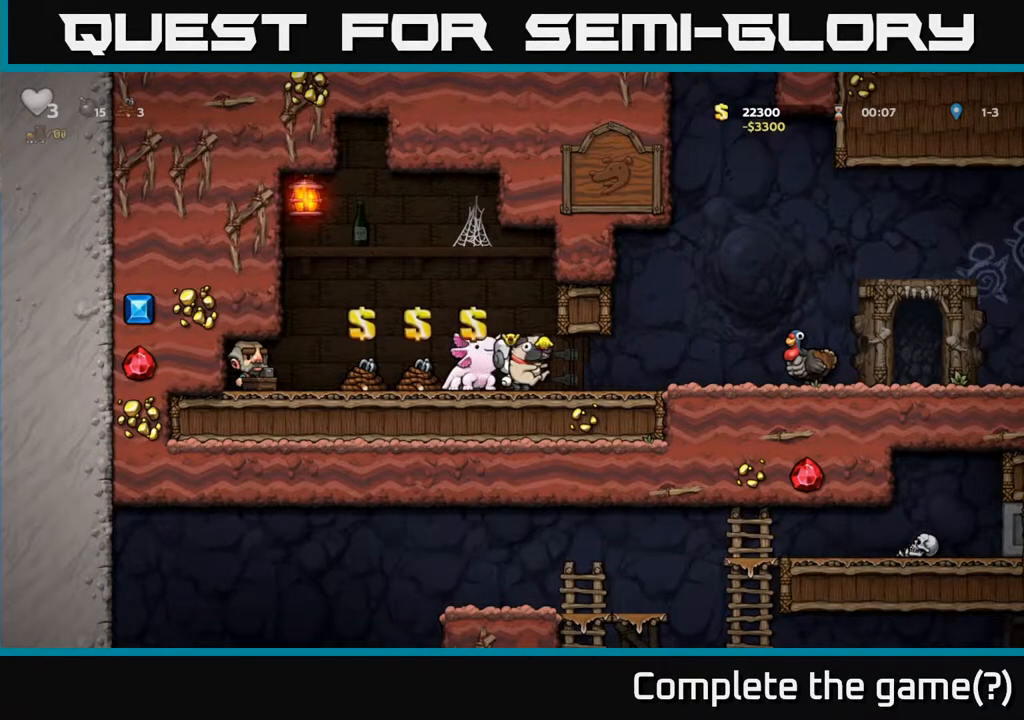
{"buttons": ["DPAD_RIGHT"], "left_stick": "center", "right_stick": "center", "events": [[233, "A", "down"], [400, "A", "up"]]}
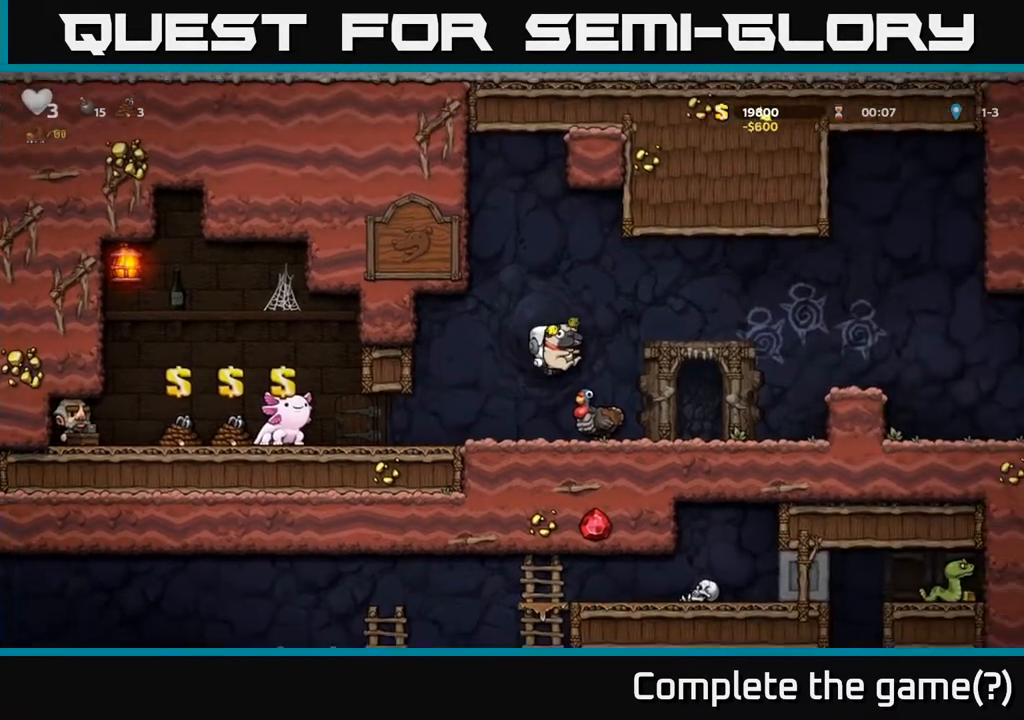
{"buttons": ["DPAD_RIGHT"], "left_stick": "center", "right_stick": "center", "events": [[17, "DPAD_RIGHT", "up"], [100, "DPAD_LEFT", "down"], [167, "DPAD_LEFT", "up"], [417, "DPAD_RIGHT", "down"]]}
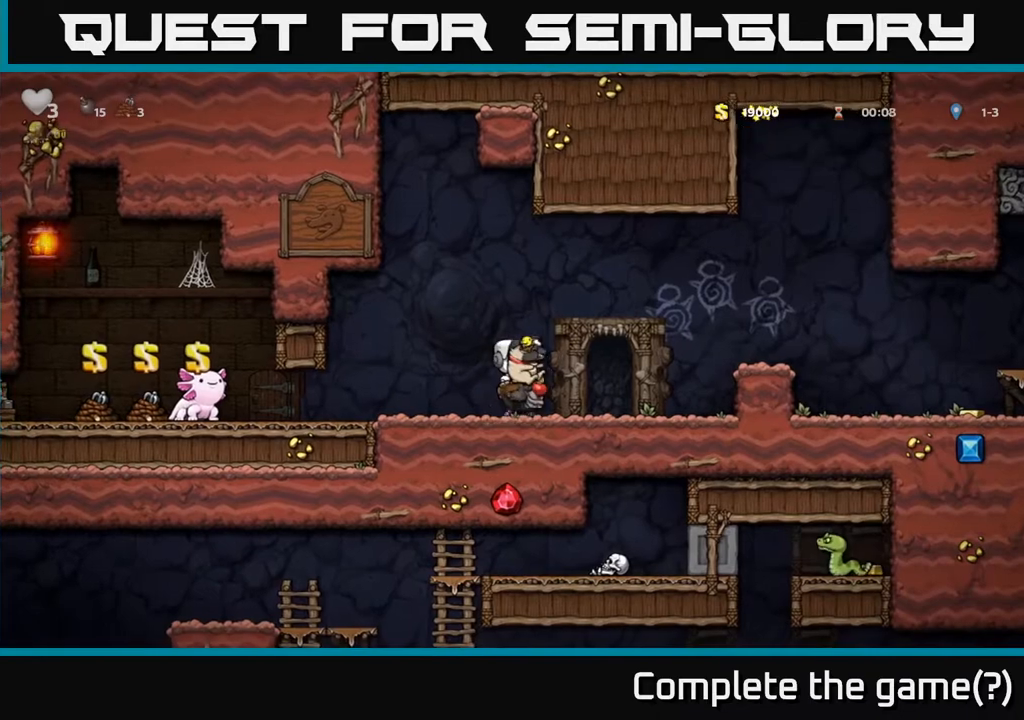
{"buttons": [], "left_stick": "center", "right_stick": "center", "events": [[167, "A", "down"], [383, "A", "up"], [417, "DPAD_RIGHT", "up"]]}
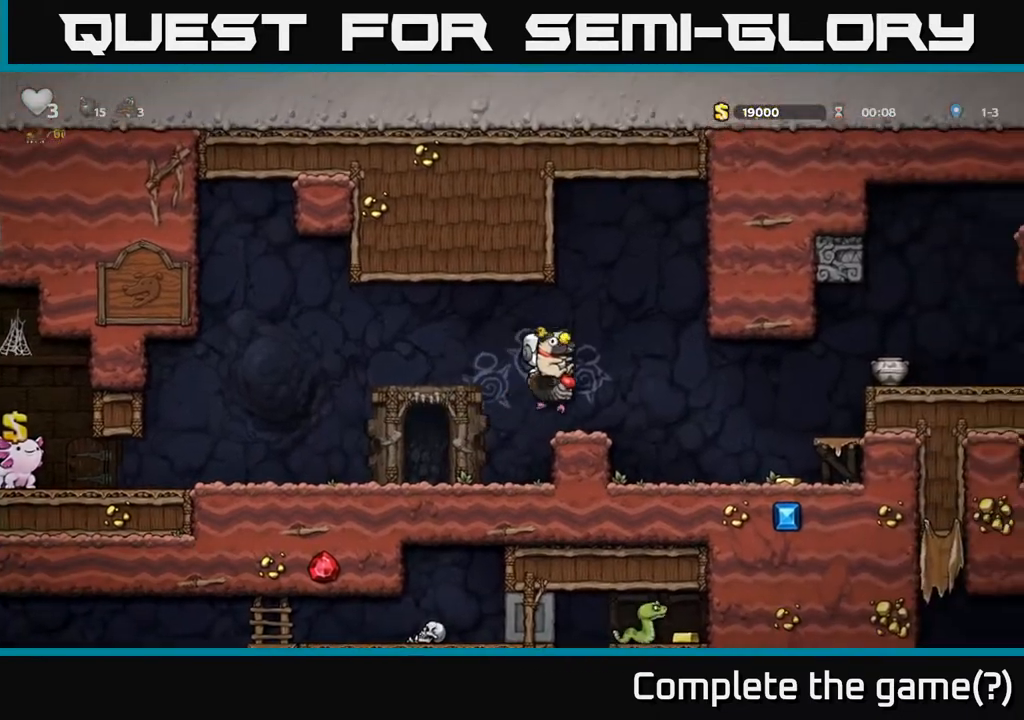
{"buttons": ["DPAD_RIGHT"], "left_stick": "center", "right_stick": "center", "events": [[133, "DPAD_RIGHT", "down"]]}
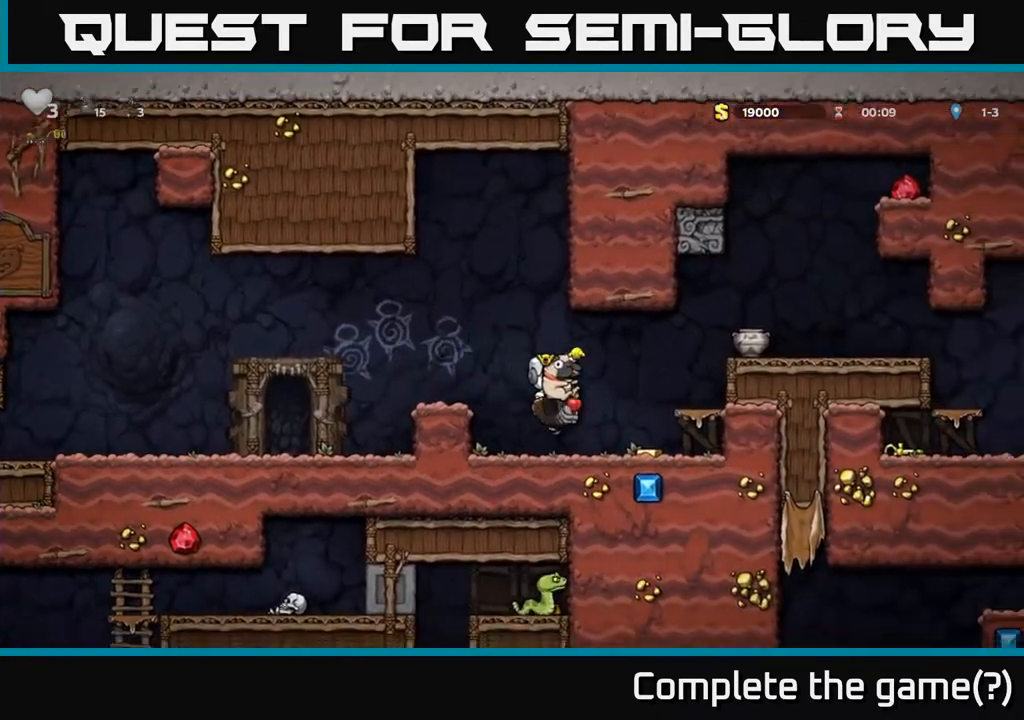
{"buttons": ["A"], "left_stick": "center", "right_stick": "center", "events": [[167, "DPAD_RIGHT", "up"], [433, "A", "down"]]}
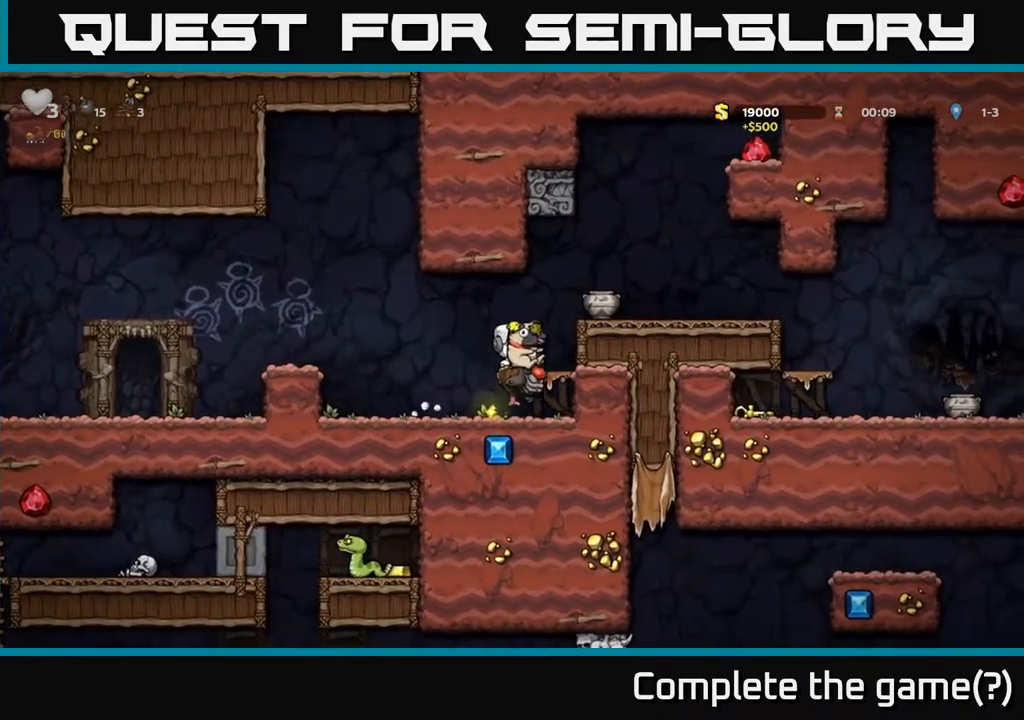
{"buttons": [], "left_stick": "center", "right_stick": "center", "events": [[67, "DPAD_RIGHT", "down"], [183, "A", "up"], [250, "DPAD_RIGHT", "up"]]}
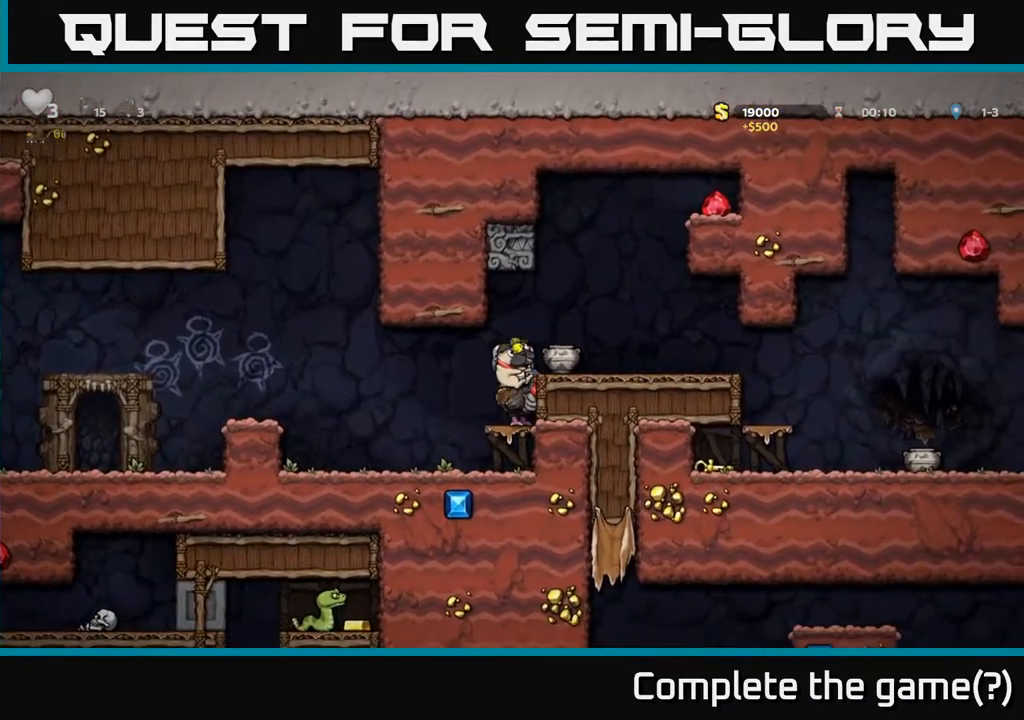
{"buttons": ["DPAD_RIGHT"], "left_stick": "center", "right_stick": "center", "events": [[100, "A", "down"], [183, "DPAD_RIGHT", "down"], [233, "A", "up"]]}
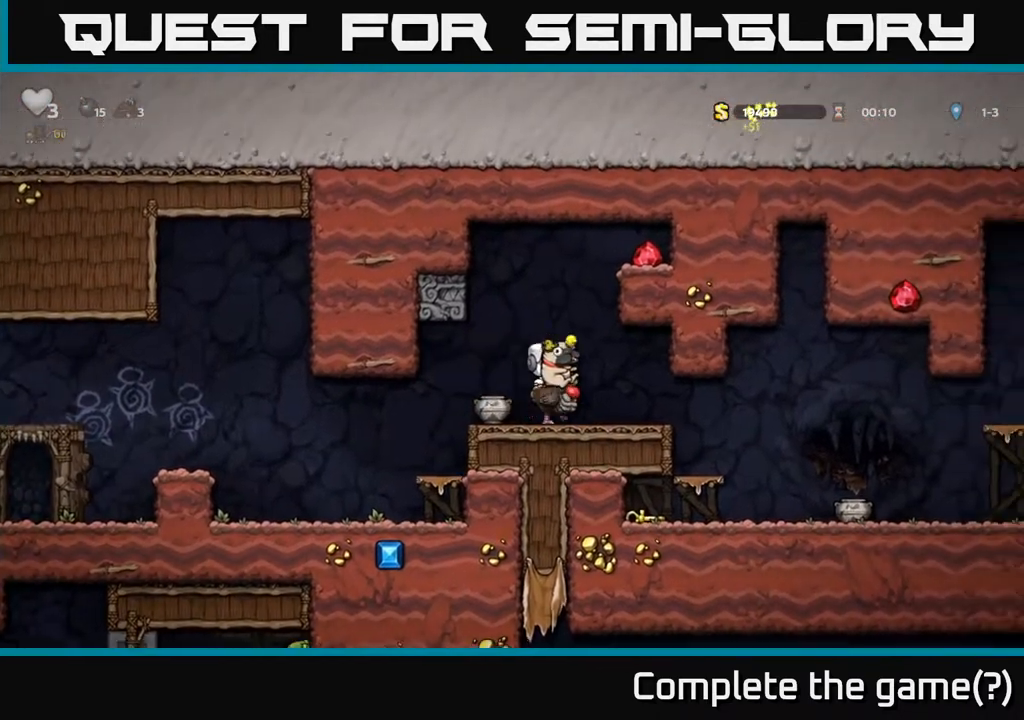
{"buttons": ["DPAD_RIGHT"], "left_stick": "center", "right_stick": "center", "events": []}
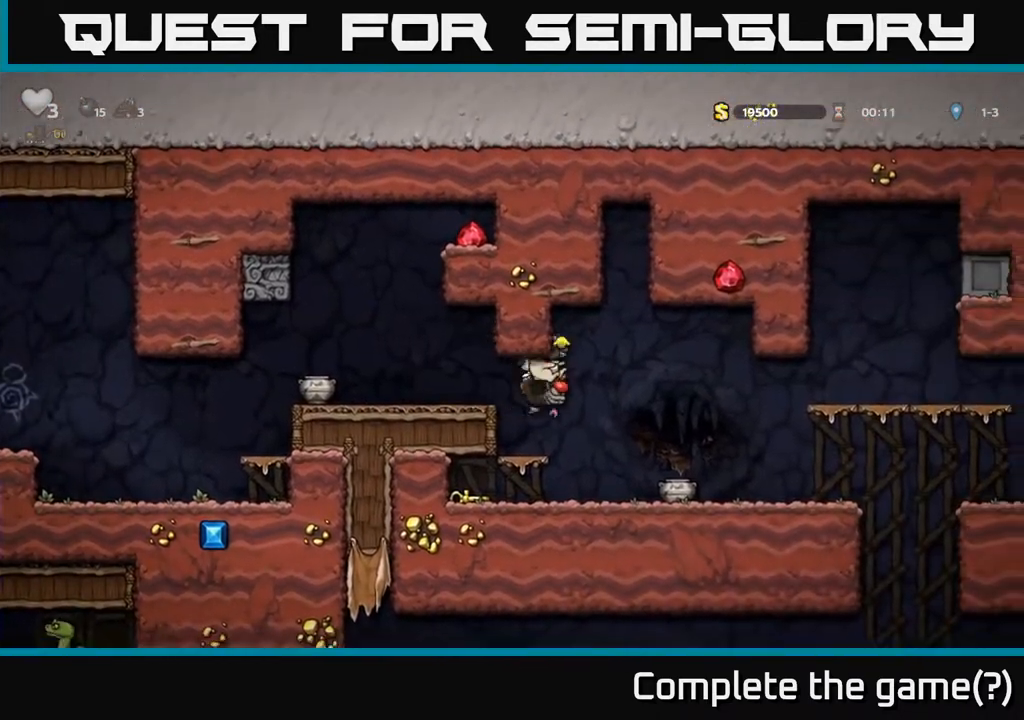
{"buttons": [], "left_stick": "center", "right_stick": "center", "events": [[133, "DPAD_RIGHT", "up"]]}
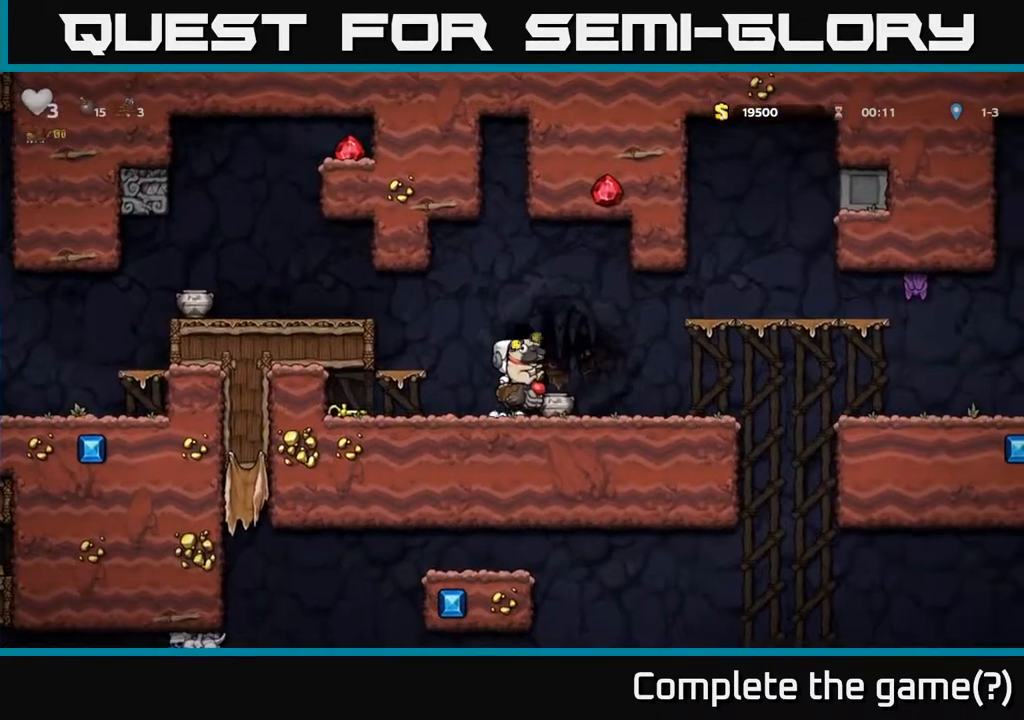
{"buttons": [], "left_stick": "center", "right_stick": "center", "events": [[117, "DPAD_RIGHT", "down"], [350, "DPAD_RIGHT", "up"]]}
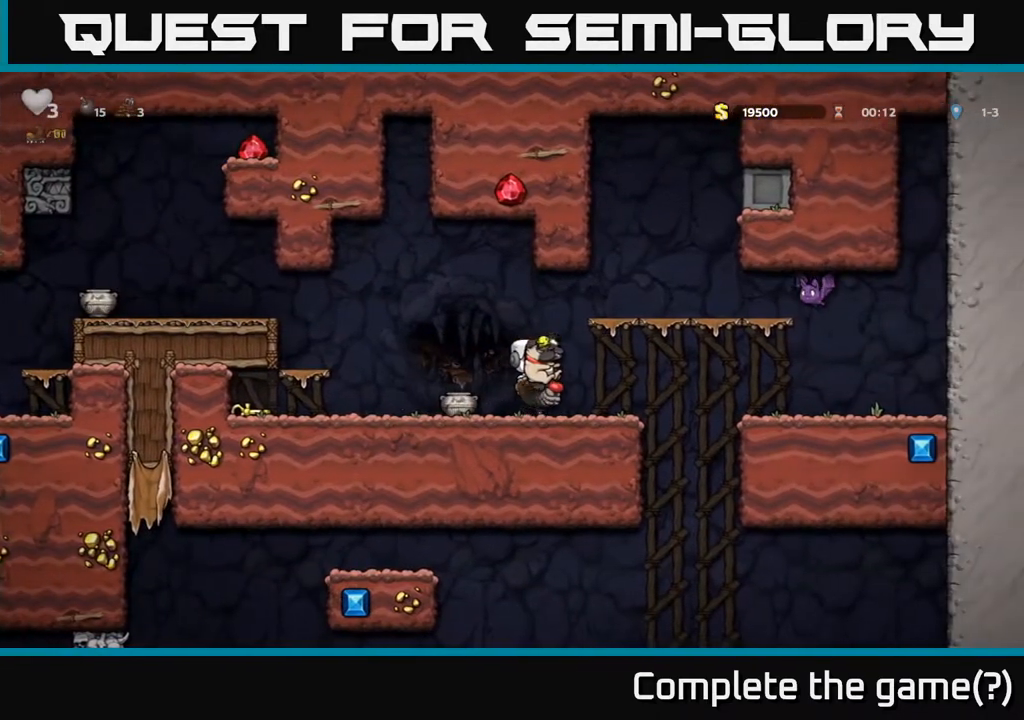
{"buttons": ["DPAD_LEFT"], "left_stick": "center", "right_stick": "center", "events": [[100, "DPAD_RIGHT", "down"], [200, "A", "down"], [283, "A", "up"], [350, "DPAD_RIGHT", "up"], [483, "DPAD_LEFT", "down"]]}
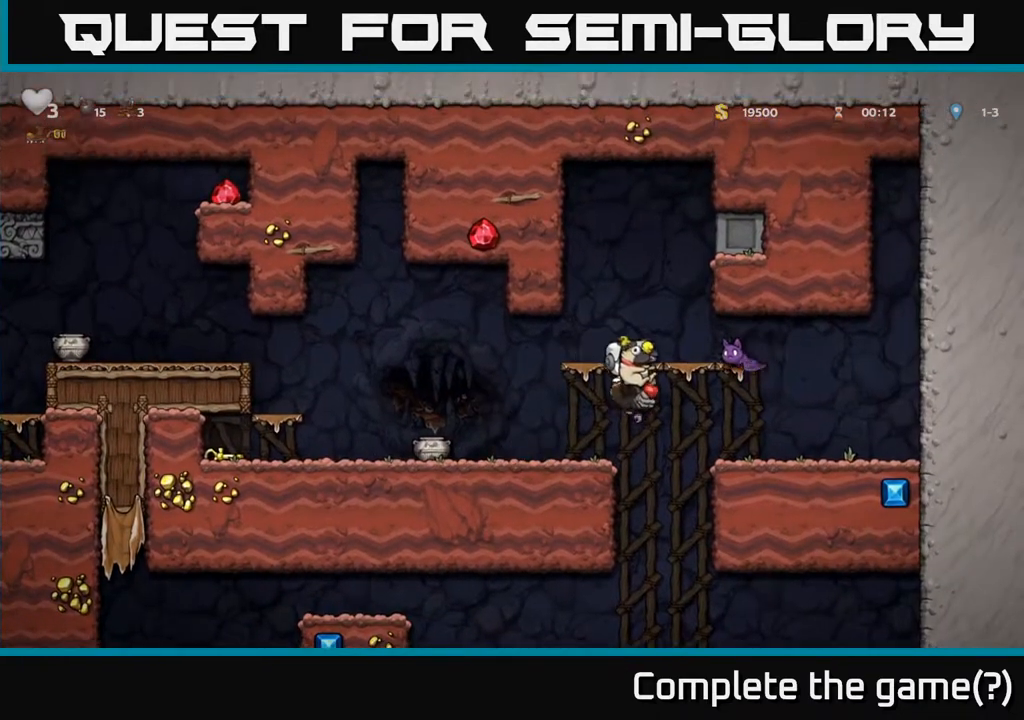
{"buttons": [], "left_stick": "center", "right_stick": "center", "events": [[367, "DPAD_LEFT", "up"]]}
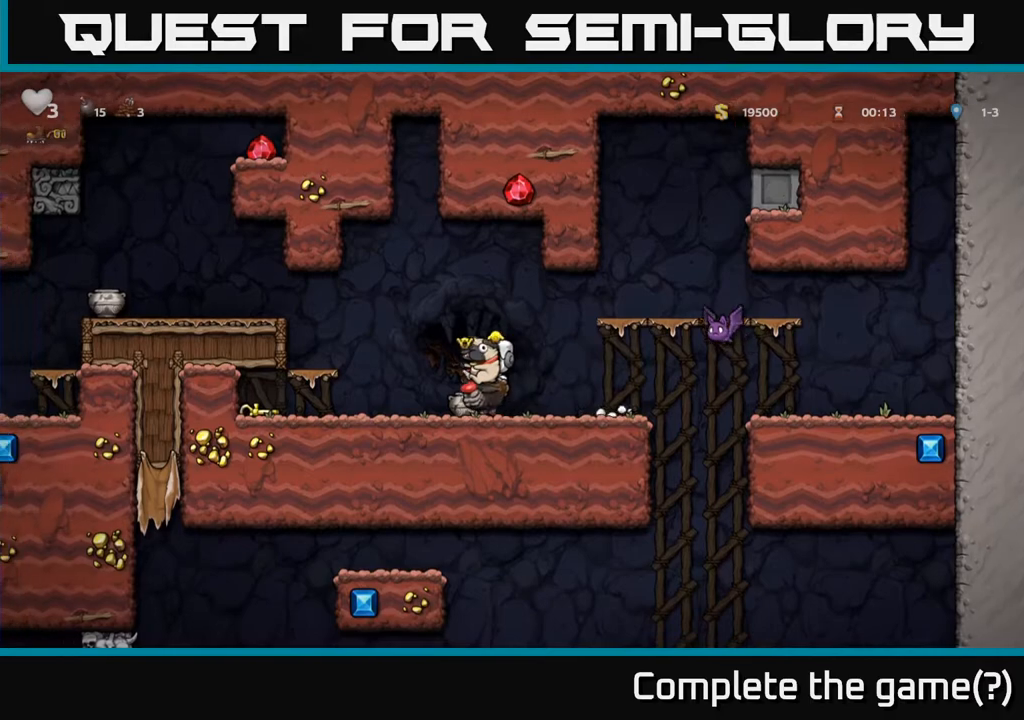
{"buttons": ["DPAD_DOWN"], "left_stick": "center", "right_stick": "center", "events": [[250, "DPAD_LEFT", "down"], [400, "DPAD_LEFT", "up"], [417, "DPAD_DOWN", "down"]]}
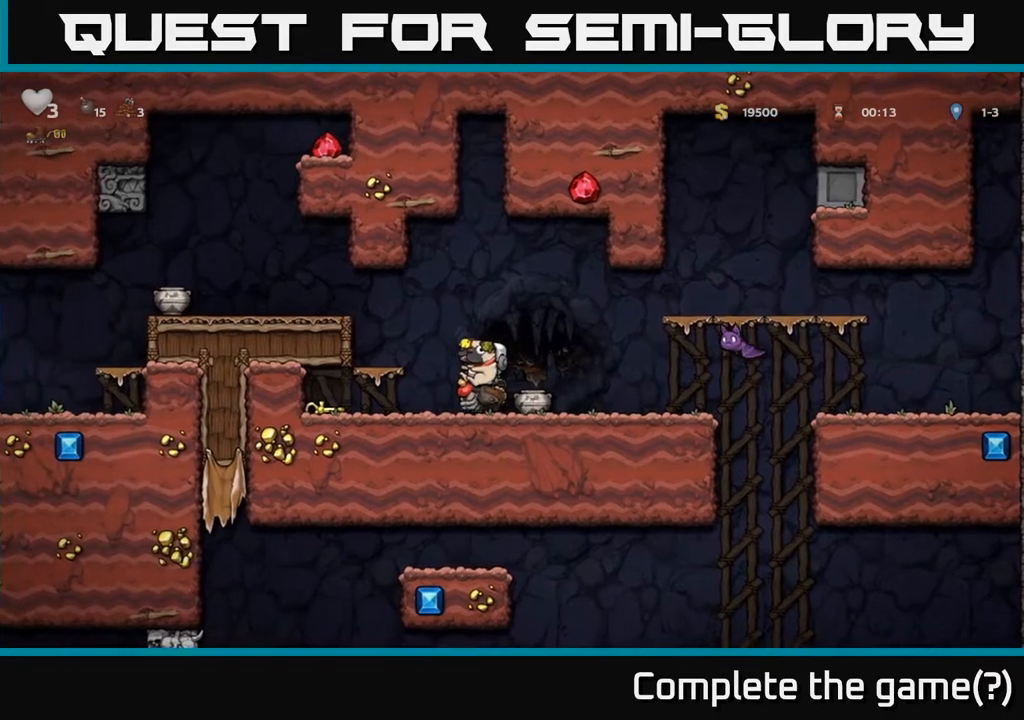
{"buttons": ["DPAD_RIGHT"], "left_stick": "center", "right_stick": "center", "events": [[17, "A", "down"], [150, "A", "up"], [200, "DPAD_DOWN", "up"], [417, "DPAD_RIGHT", "down"]]}
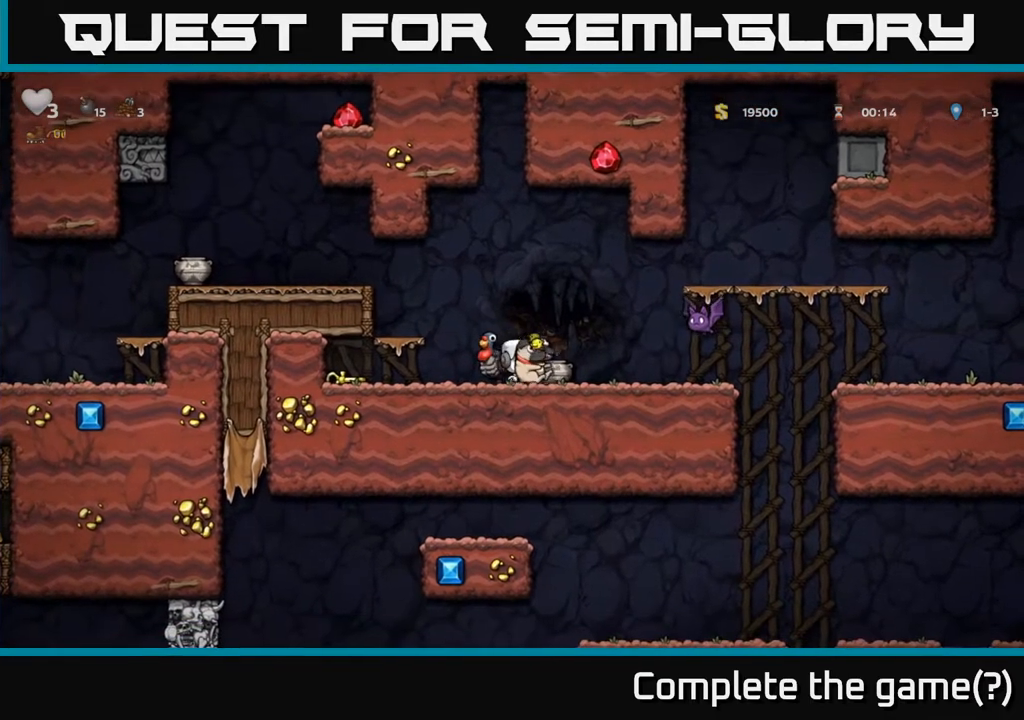
{"buttons": ["A"], "left_stick": "center", "right_stick": "center", "events": [[33, "DPAD_RIGHT", "up"], [450, "A", "down"]]}
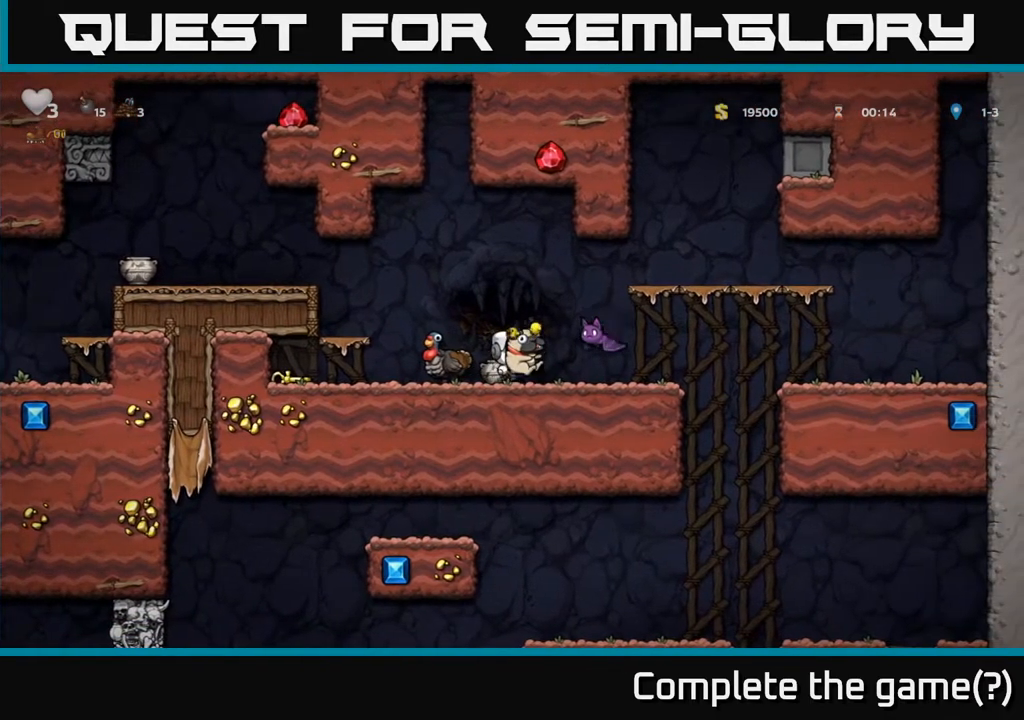
{"buttons": [], "left_stick": "center", "right_stick": "center", "events": [[183, "DPAD_RIGHT", "down"], [317, "DPAD_RIGHT", "up"], [367, "A", "up"], [367, "DPAD_LEFT", "down"], [500, "DPAD_LEFT", "up"]]}
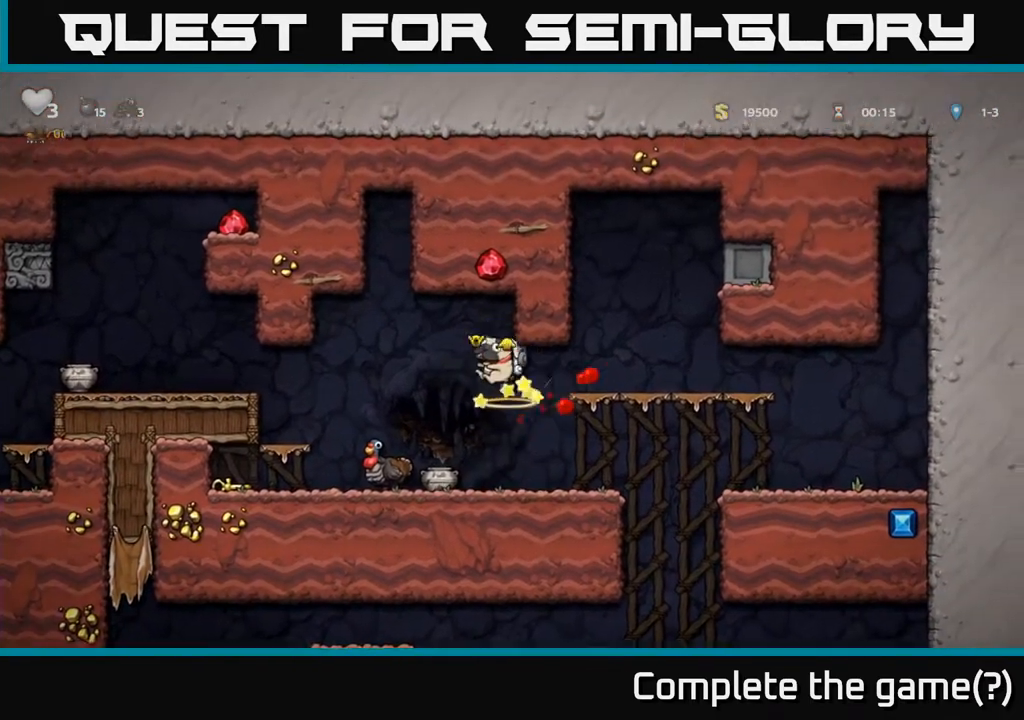
{"buttons": [], "left_stick": "center", "right_stick": "center", "events": [[200, "DPAD_RIGHT", "down"], [483, "DPAD_RIGHT", "up"]]}
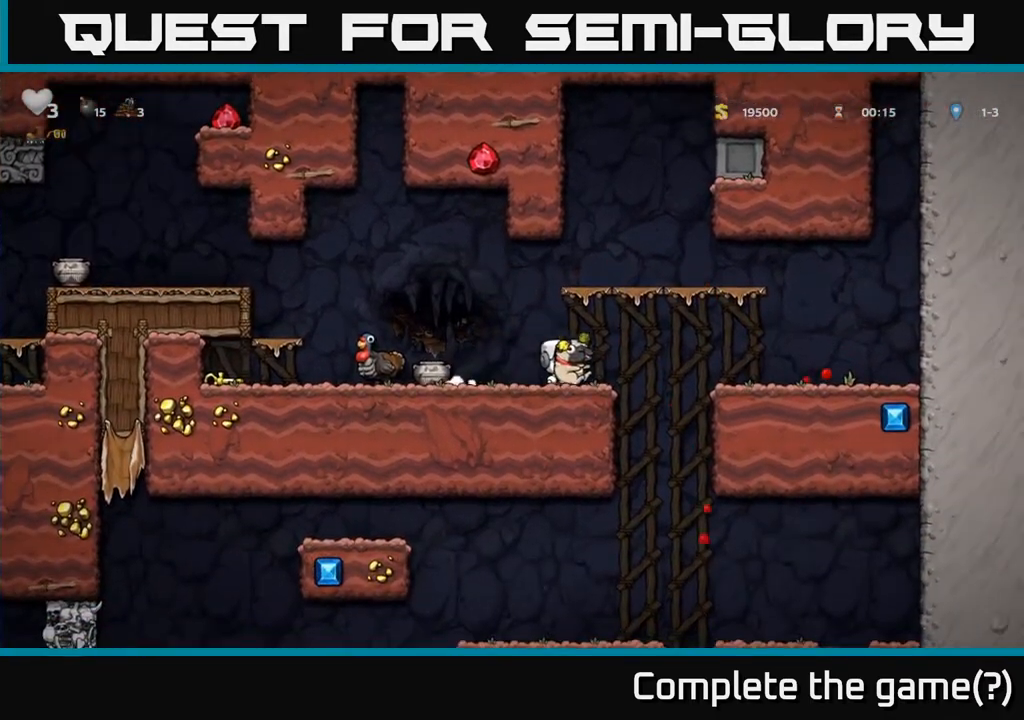
{"buttons": [], "left_stick": "center", "right_stick": "center", "events": []}